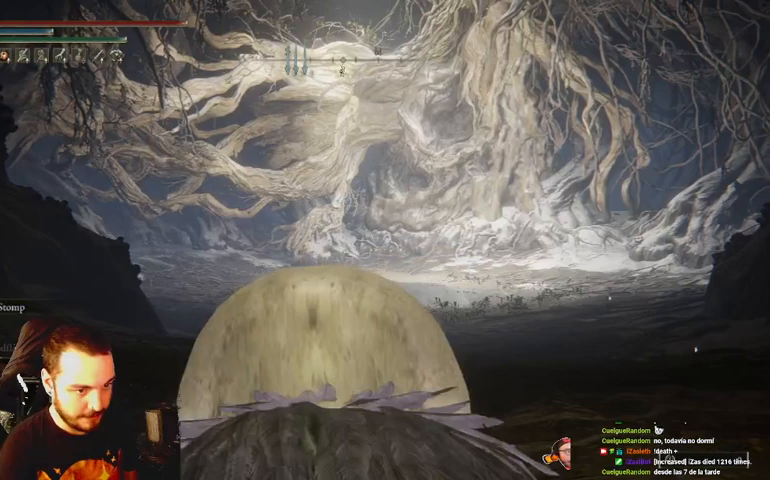
Gameplay with a controller (Xbox layout); each line is a JSON object with the inputs held at the frame after it. "events" lists button and stick changes between this image and that frame as [ms after this image, input, new state], when the widget could be followed in between.
{"buttons": ["B"], "left_stick": "up", "right_stick": "center", "events": [[267, "B", "down"]]}
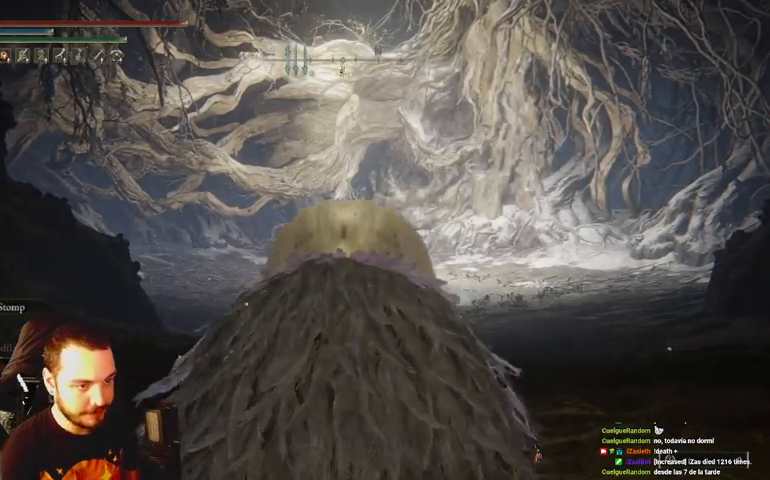
{"buttons": ["B"], "left_stick": "up", "right_stick": "center", "events": []}
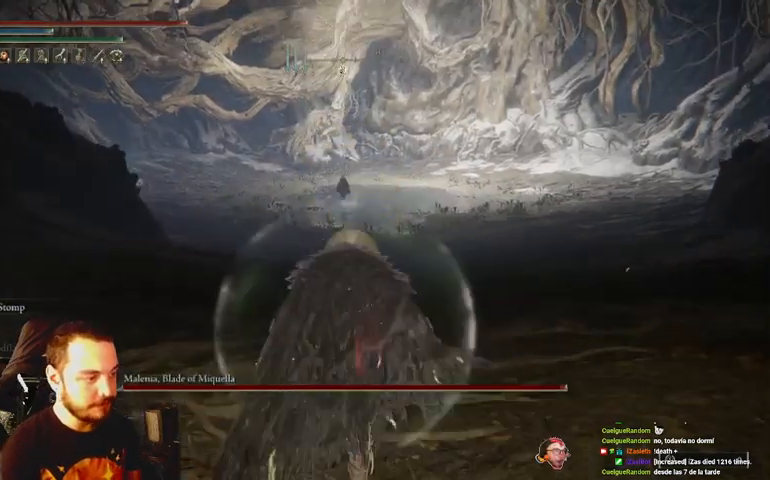
{"buttons": ["B"], "left_stick": "up", "right_stick": "center", "events": []}
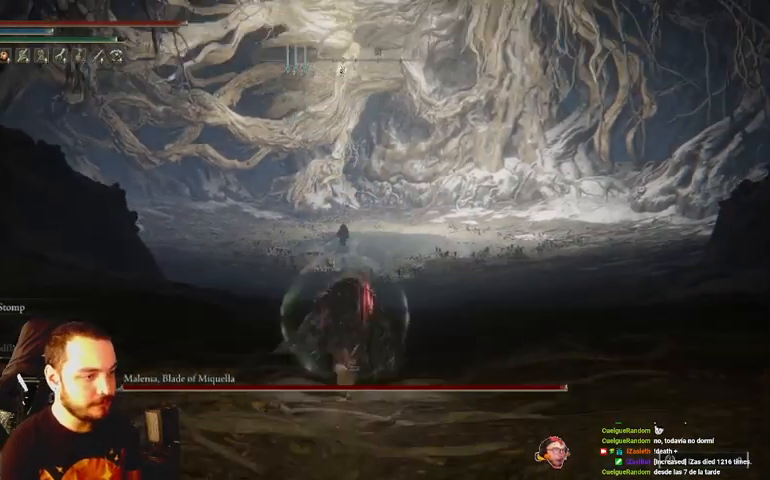
{"buttons": ["B"], "left_stick": "up", "right_stick": "center", "events": [[267, "R3", "down"], [367, "R3", "up"]]}
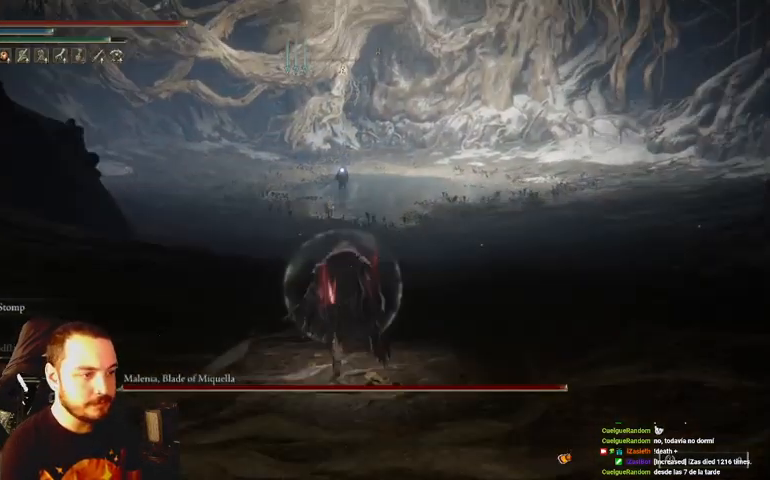
{"buttons": ["B"], "left_stick": "up", "right_stick": "center", "events": []}
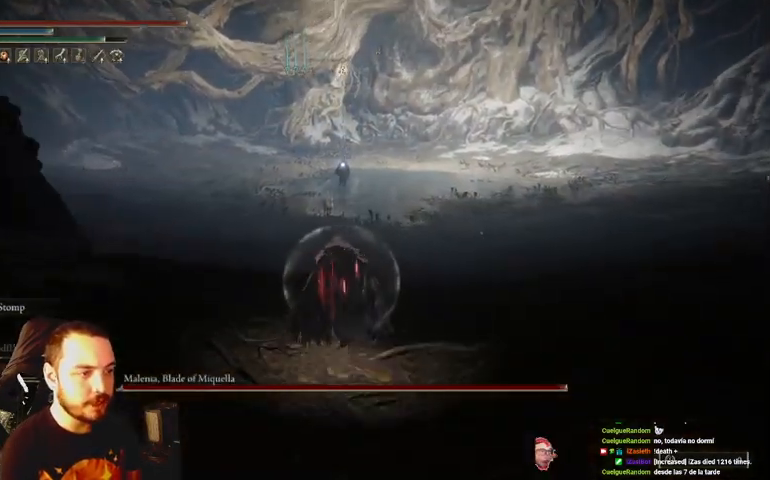
{"buttons": ["B"], "left_stick": "up", "right_stick": "center", "events": []}
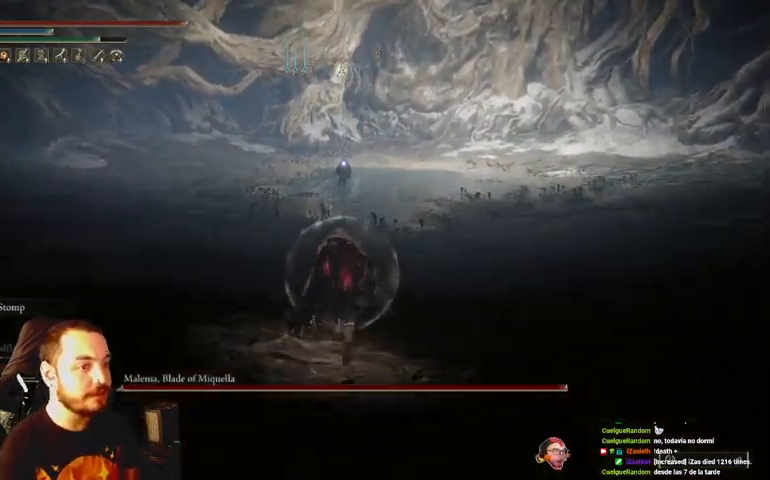
{"buttons": ["B"], "left_stick": "up", "right_stick": "center", "events": []}
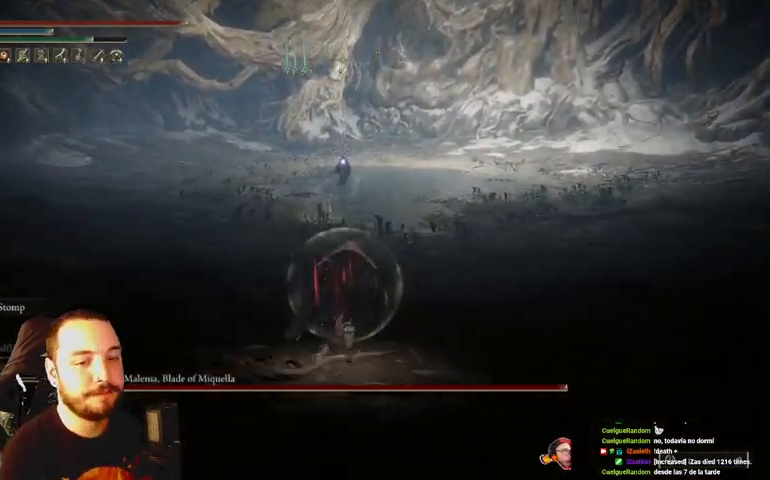
{"buttons": ["B"], "left_stick": "up", "right_stick": "center", "events": []}
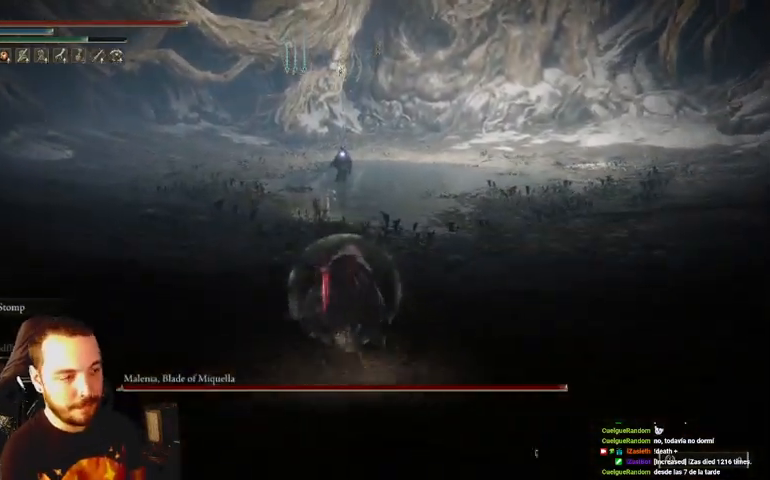
{"buttons": ["B"], "left_stick": "up", "right_stick": "center", "events": []}
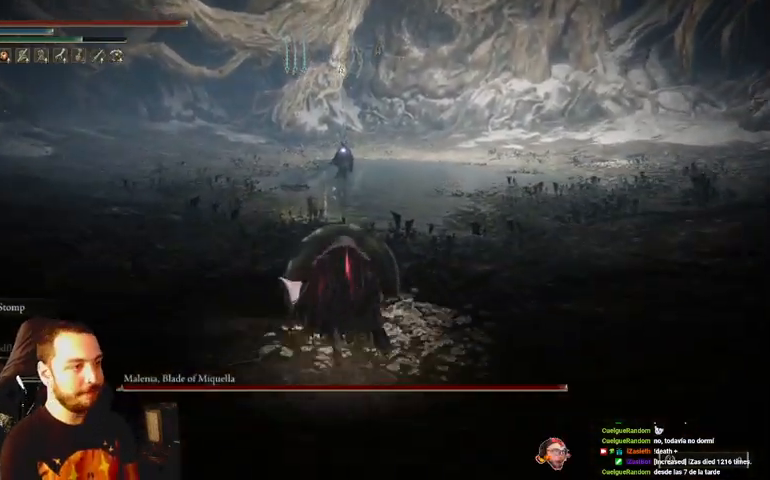
{"buttons": ["B"], "left_stick": "up", "right_stick": "center", "events": []}
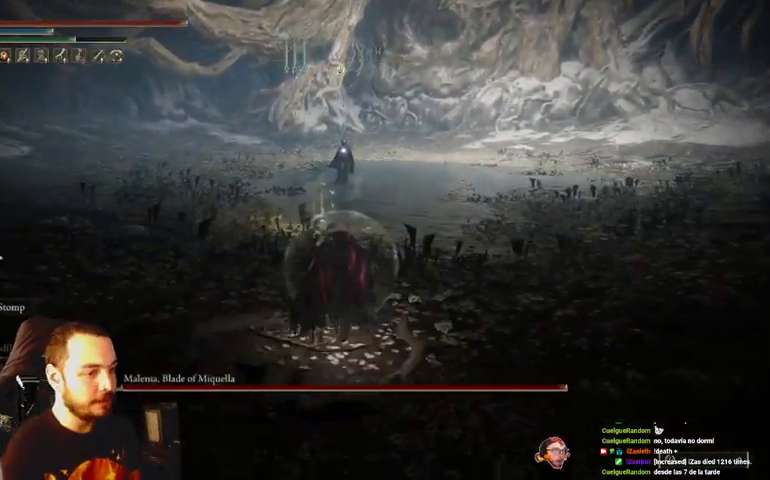
{"buttons": [], "left_stick": "up", "right_stick": "center", "events": [[167, "B", "up"]]}
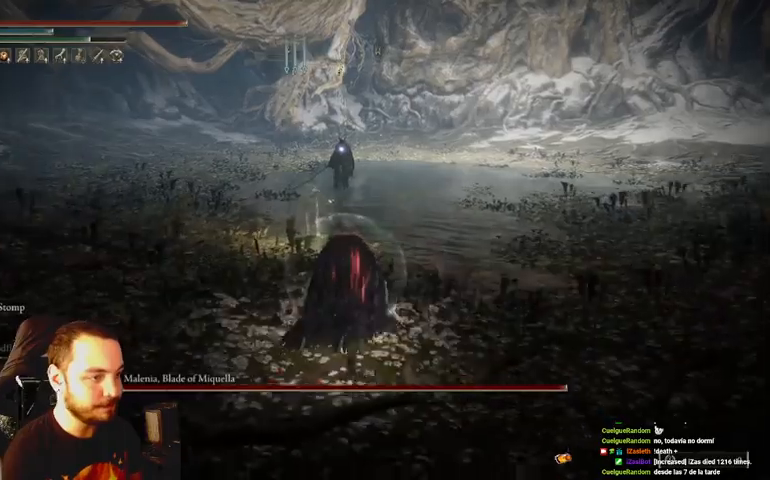
{"buttons": [], "left_stick": "up", "right_stick": "center", "events": []}
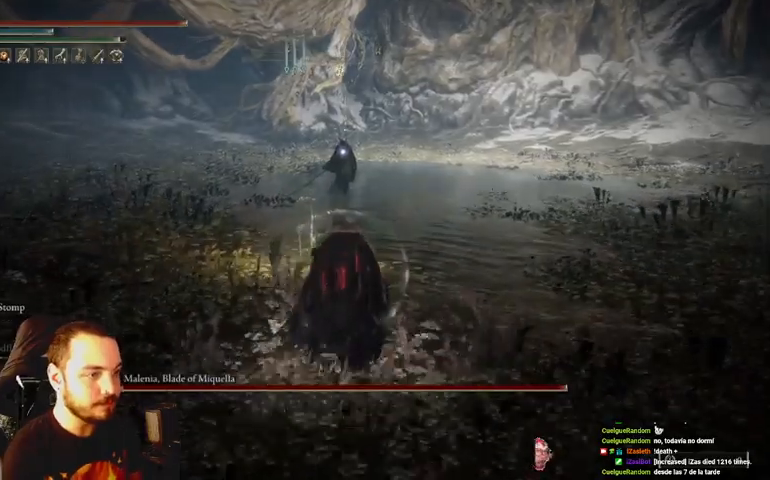
{"buttons": [], "left_stick": "up", "right_stick": "center", "events": []}
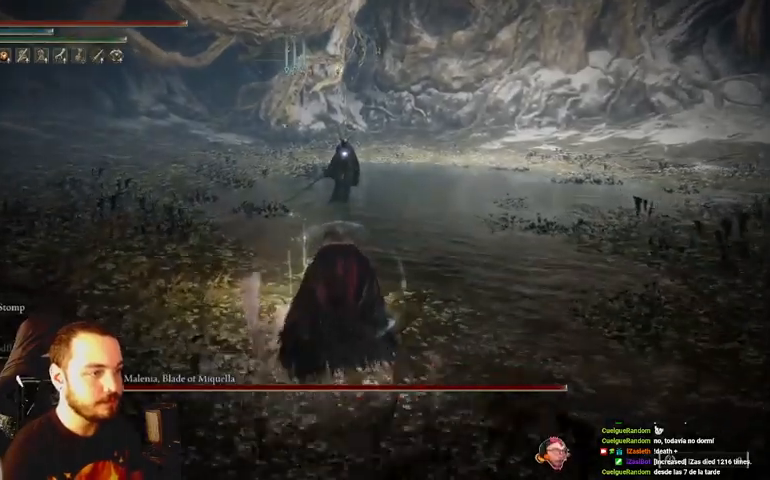
{"buttons": [], "left_stick": "up", "right_stick": "center", "events": []}
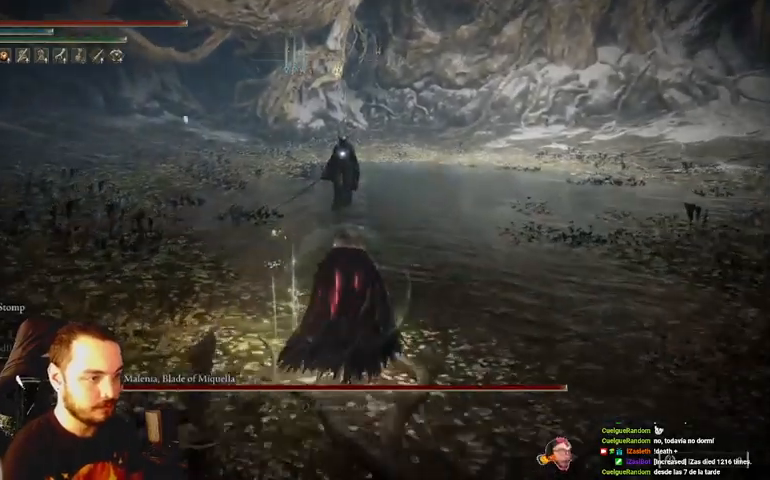
{"buttons": [], "left_stick": "up", "right_stick": "center", "events": []}
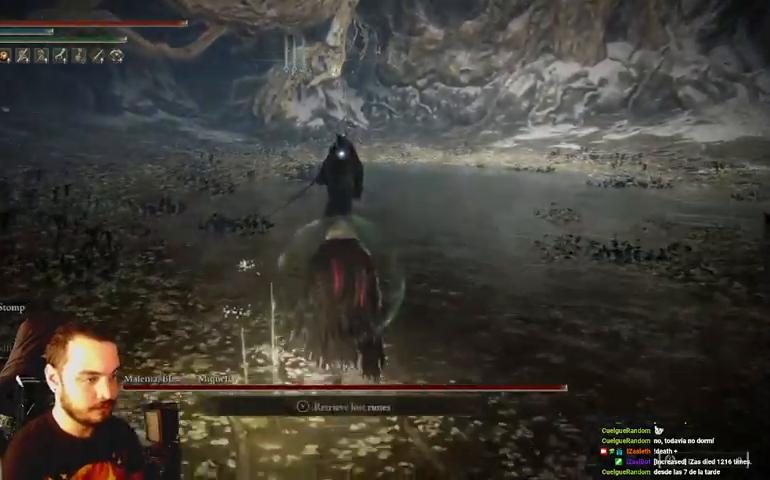
{"buttons": [], "left_stick": "up", "right_stick": "center", "events": []}
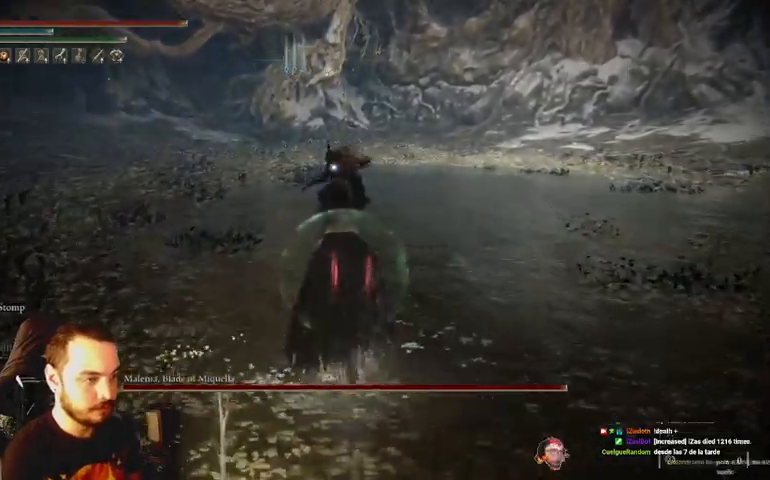
{"buttons": [], "left_stick": "up", "right_stick": "center", "events": []}
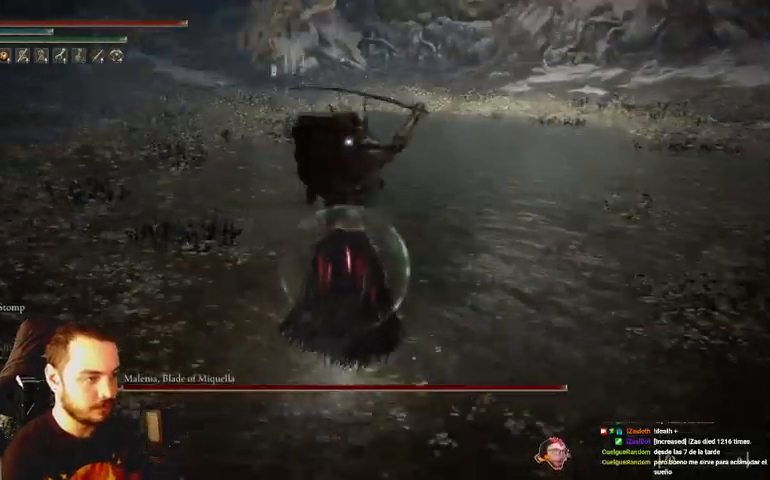
{"buttons": [], "left_stick": "up", "right_stick": "center", "events": [[133, "B", "down"], [233, "B", "up"]]}
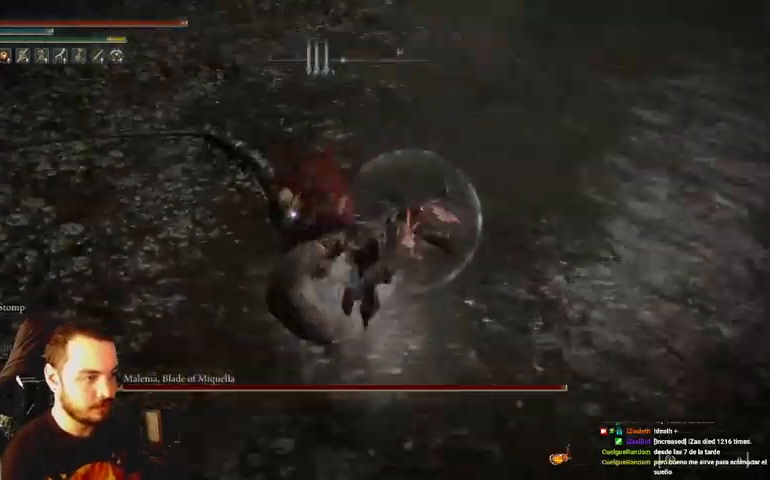
{"buttons": [], "left_stick": "up", "right_stick": "center", "events": []}
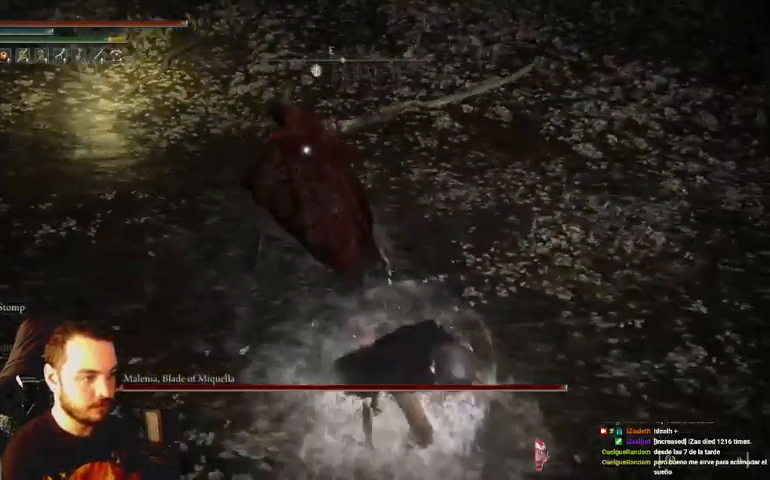
{"buttons": ["R1"], "left_stick": "up", "right_stick": "center", "events": [[267, "R1", "down"], [367, "R1", "up"], [433, "R1", "down"]]}
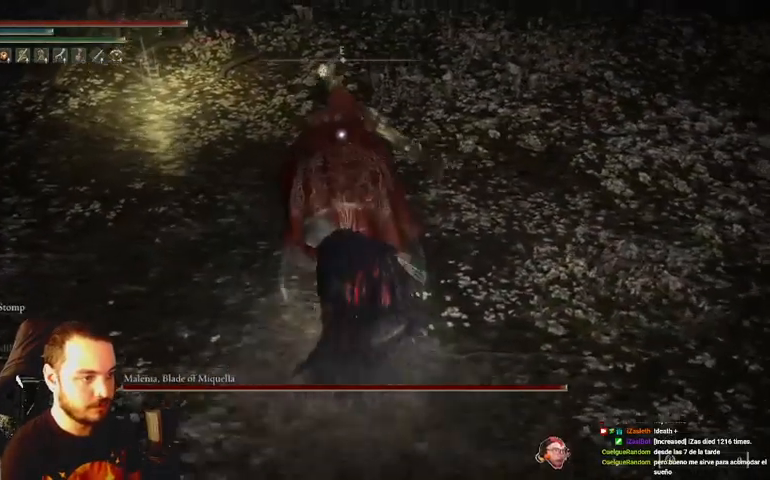
{"buttons": ["R1"], "left_stick": "up", "right_stick": "center", "events": [[33, "R1", "up"], [100, "R1", "down"], [200, "R1", "up"], [300, "R1", "down"], [367, "R1", "up"], [433, "R1", "down"]]}
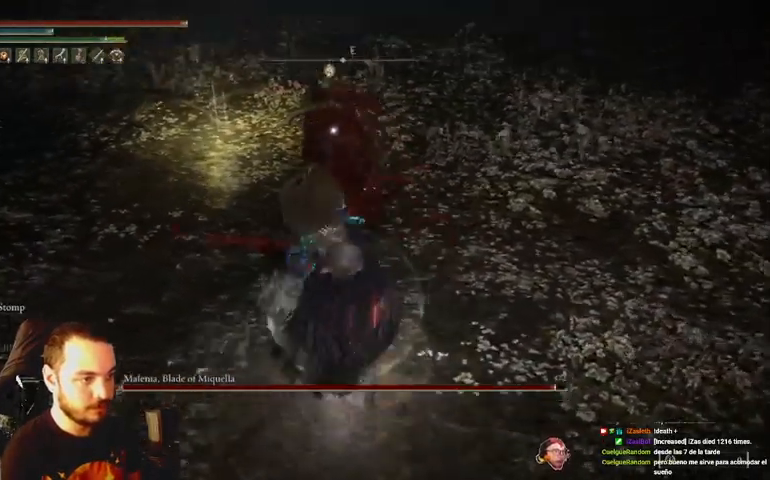
{"buttons": ["R1"], "left_stick": "up", "right_stick": "center", "events": [[33, "R1", "up"], [500, "R1", "down"]]}
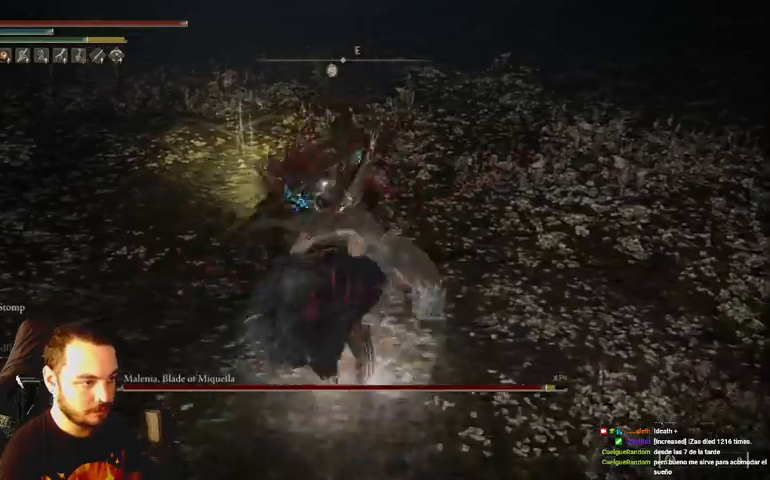
{"buttons": [], "left_stick": "up", "right_stick": "center", "events": [[167, "R1", "up"]]}
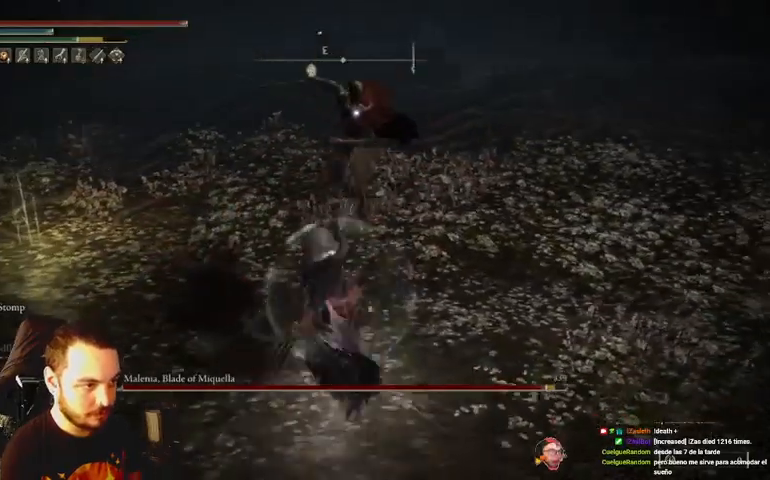
{"buttons": [], "left_stick": "down", "right_stick": "center", "events": [[167, "left_stick", "center"], [233, "left_stick", "down"]]}
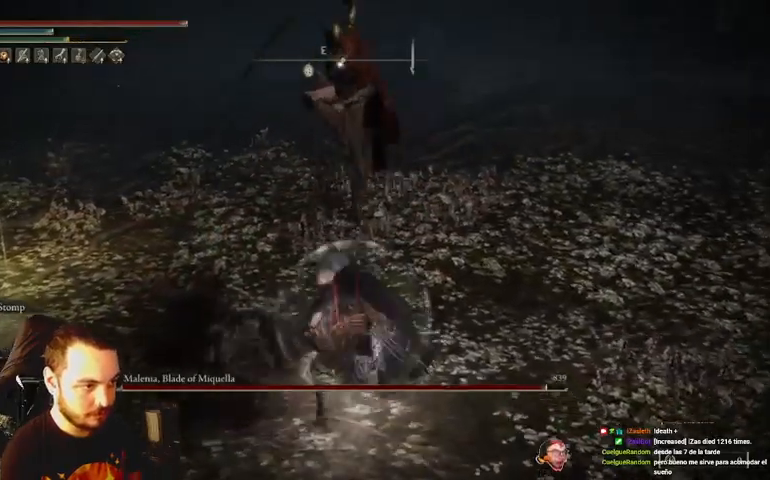
{"buttons": [], "left_stick": "down", "right_stick": "center", "events": [[33, "B", "down"], [100, "B", "up"]]}
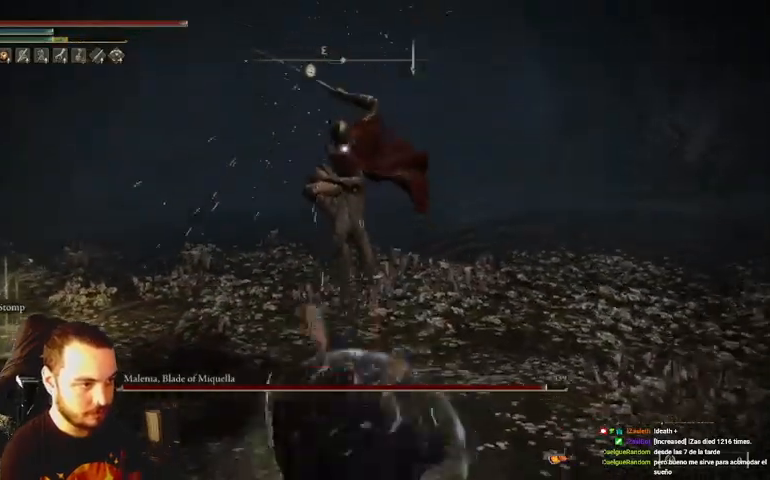
{"buttons": [], "left_stick": "up-right", "right_stick": "center", "events": [[67, "left_stick", "right"], [133, "B", "down"], [167, "left_stick", "up-right"], [200, "B", "up"]]}
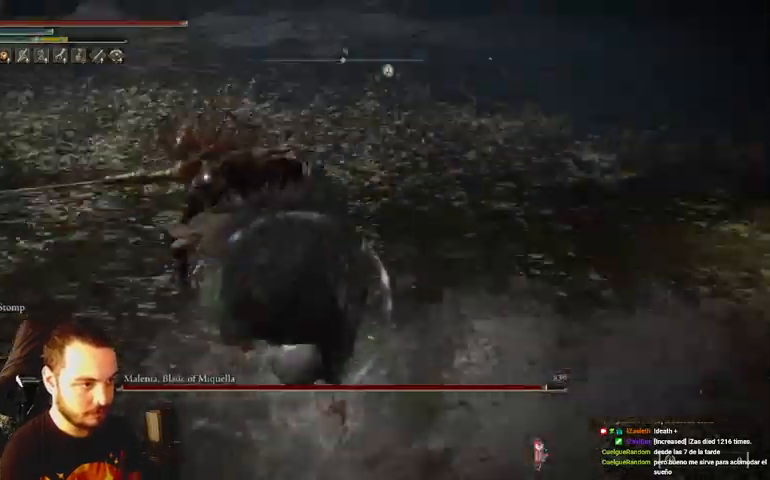
{"buttons": [], "left_stick": "up-right", "right_stick": "center", "events": []}